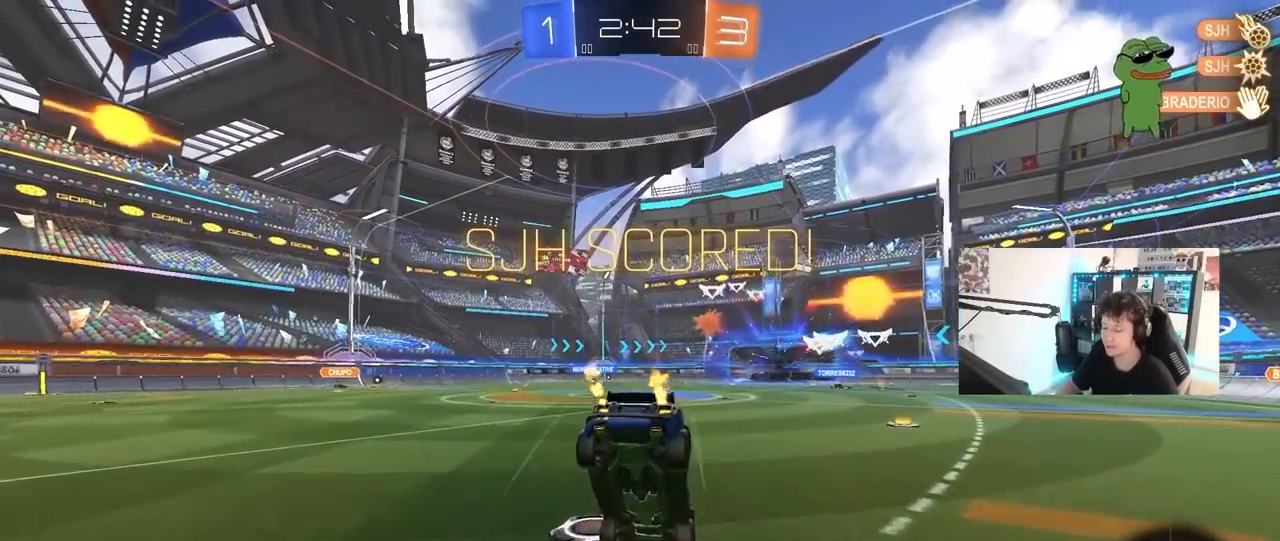
Gameplay with keyboard and mouse; each line is a JSON object with the keys and mouse buttons held at the frame after it. "events" lists presses ("down") and releases ("up") of "1", "2", "3", "4", "5", "a", "alt", "c", "caps_lock", "ctrl", "d", "e", "f", "g", "q", "r", "s", "shift", "space", "t", "tab", "v", "w", "x", "z", "mouse_left", "mouse_wheel" and "mouse_right" between this image and that frame as [ms after this image, input, new state], when the widget could be followed in between. "mouse_left", "mouse_wheel", "mouse_right" = the "left", "wheel", "right" buttons of the "mouse" list. No other keys are recorded. "wheel" means that the mouse wheel is clicked or scrolled. "mouse_move" is the direction in which the mouse moves at that frame (one of eight, or "still"), when it could be read.
{"keys": ["d", "shift", "w"], "mouse": [], "mouse_move": "still", "events": [[33, "d", "down"], [83, "shift", "down"], [133, "w", "up"], [417, "w", "down"]]}
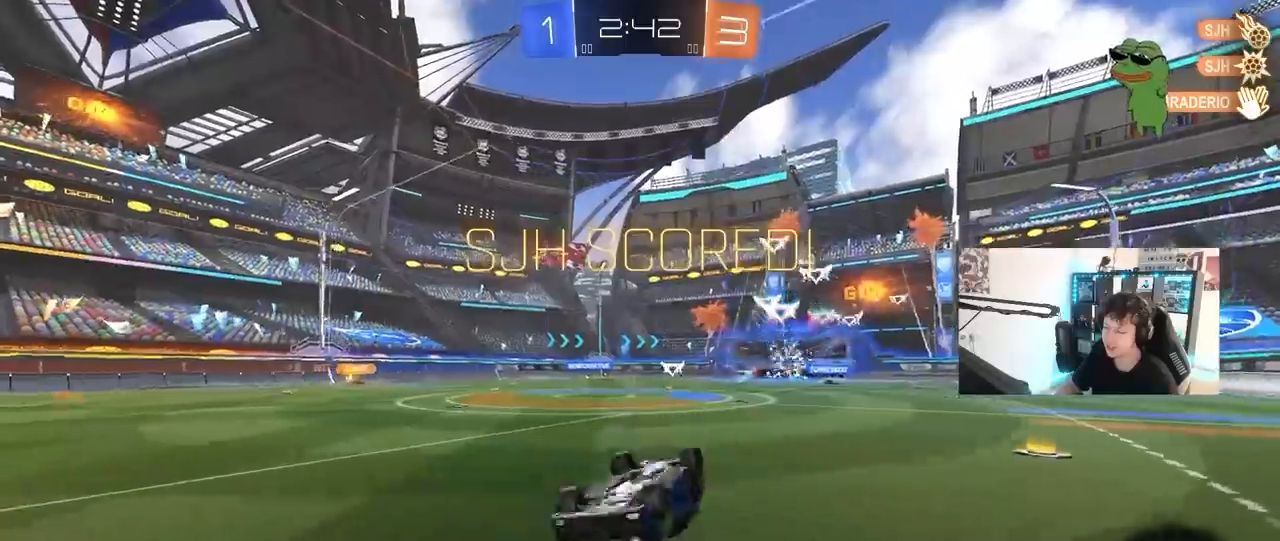
{"keys": [], "mouse": [], "mouse_move": "still", "events": [[100, "w", "up"], [150, "space", "down"], [183, "shift", "up"], [283, "d", "up"], [333, "space", "up"]]}
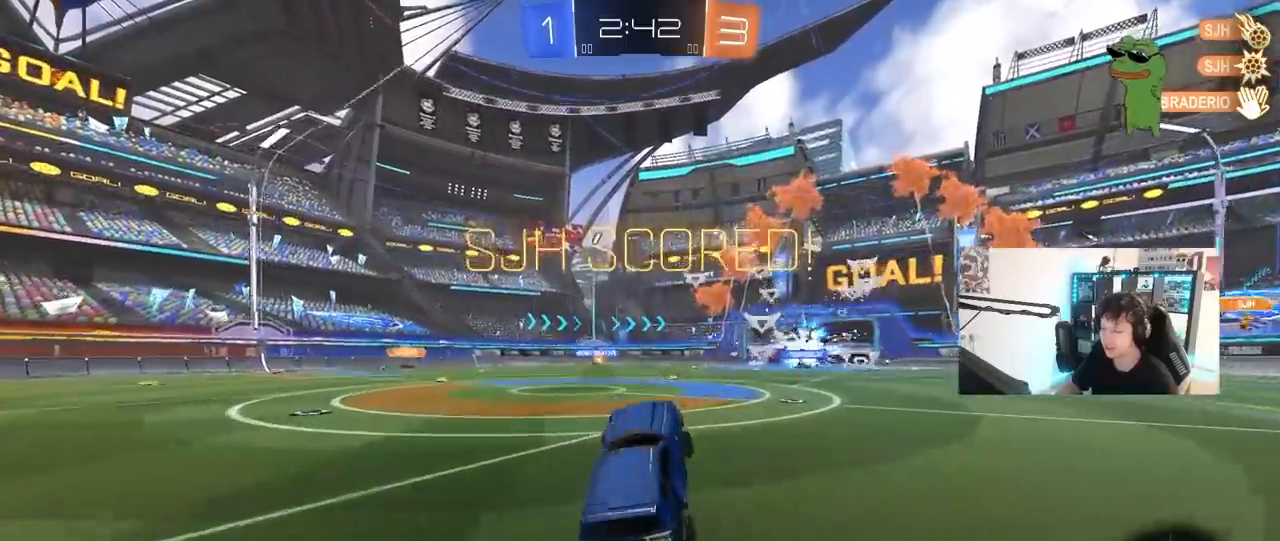
{"keys": ["a", "shift", "w"], "mouse": ["left", "right"], "mouse_move": "down", "events": [[200, "d", "down"], [200, "w", "down"], [350, "mouse_left", "down"], [350, "mouse_right", "down"], [400, "a", "down"], [400, "d", "up"], [400, "shift", "down"]]}
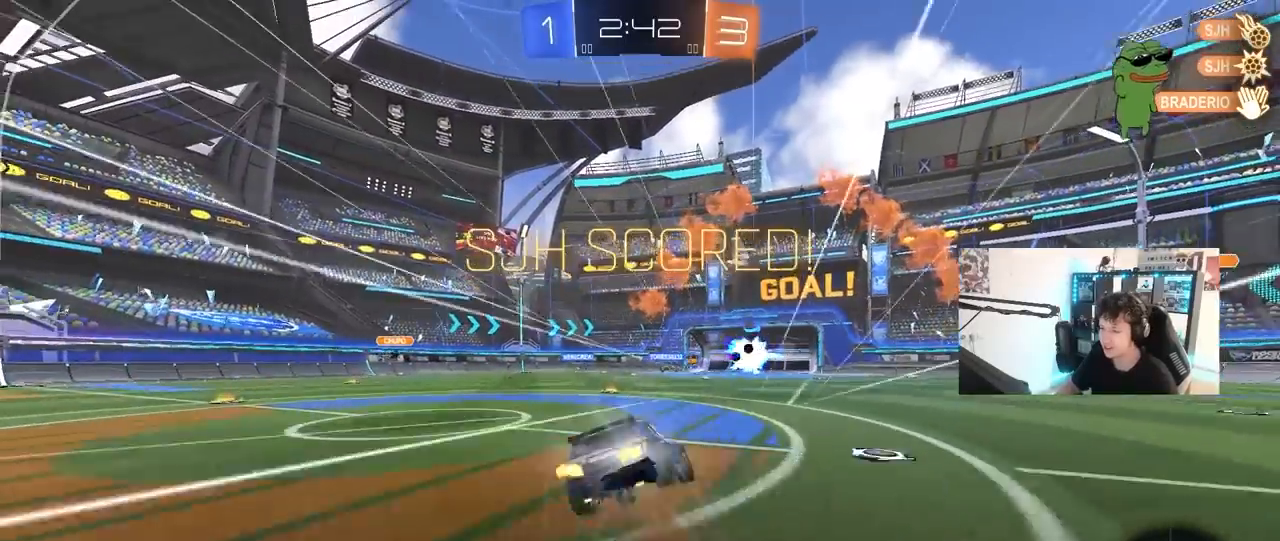
{"keys": ["a", "shift"], "mouse": ["left"], "mouse_move": "still", "events": [[33, "s", "down"], [33, "w", "up"], [133, "space", "down"], [167, "mouse_left", "up"], [167, "mouse_right", "up"], [267, "space", "up"], [367, "mouse_left", "down"], [450, "s", "up"]]}
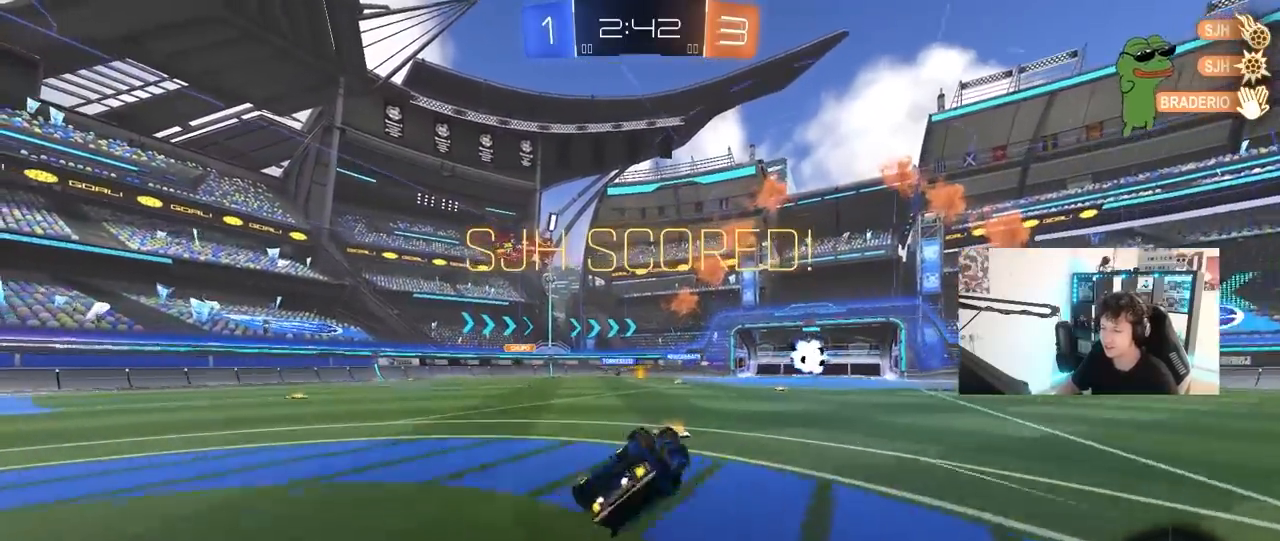
{"keys": ["d", "w"], "mouse": ["left"], "mouse_move": "still", "events": [[100, "s", "down"], [183, "shift", "up"], [283, "s", "up"], [333, "a", "up"], [433, "d", "down"], [450, "w", "down"]]}
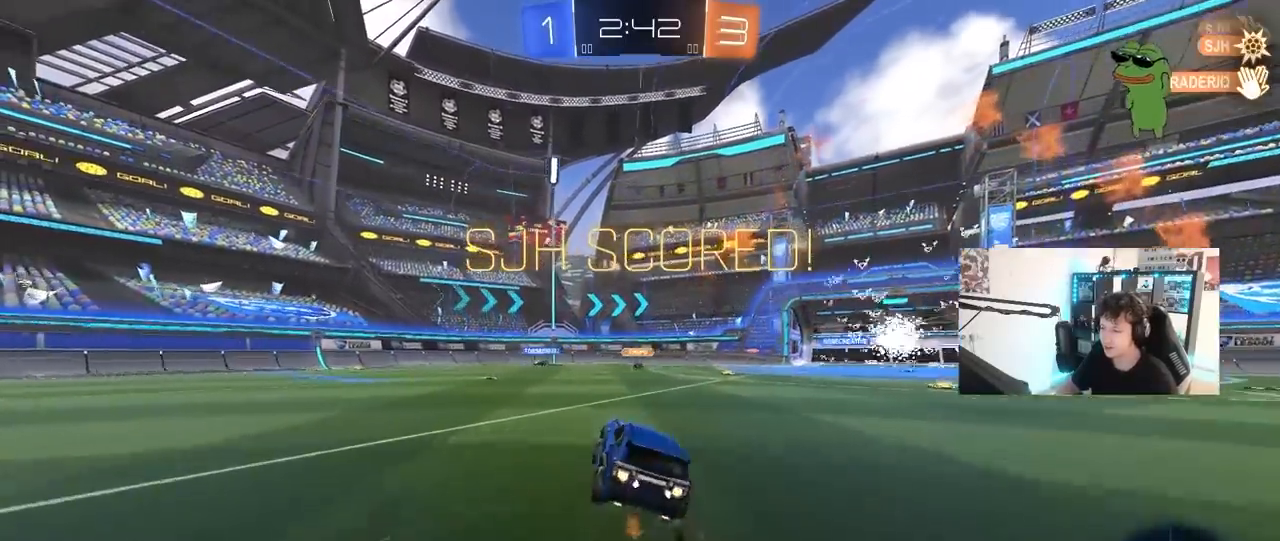
{"keys": ["d", "w"], "mouse": [], "mouse_move": "still", "events": [[117, "d", "up"], [117, "mouse_left", "up"], [400, "d", "down"]]}
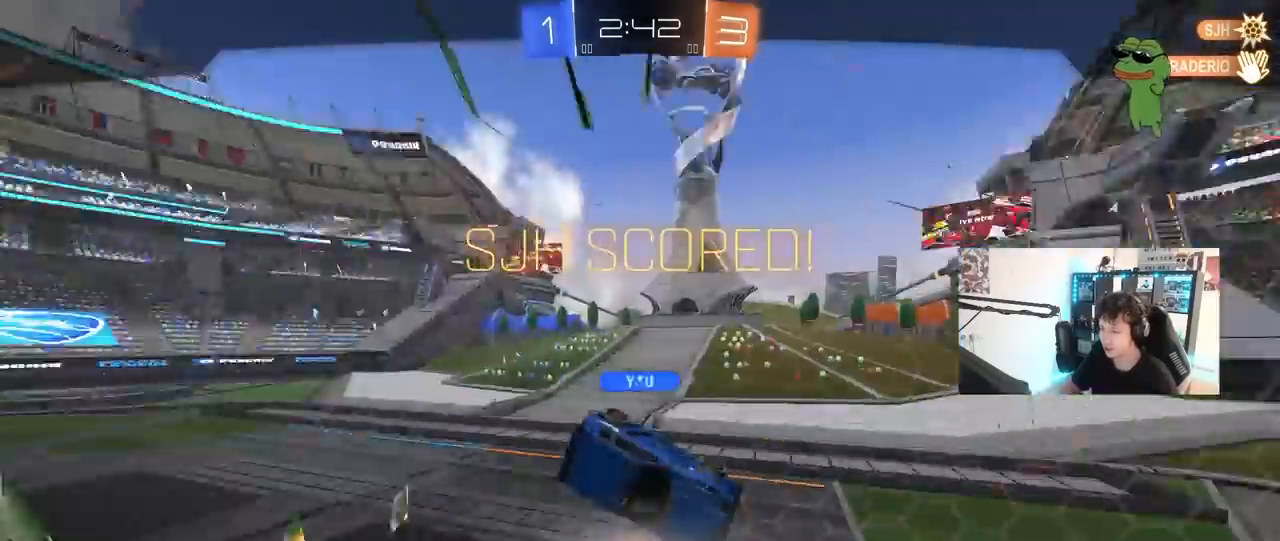
{"keys": [], "mouse": [], "mouse_move": "still", "events": [[33, "d", "up"], [33, "w", "up"], [217, "d", "down"], [367, "d", "up"]]}
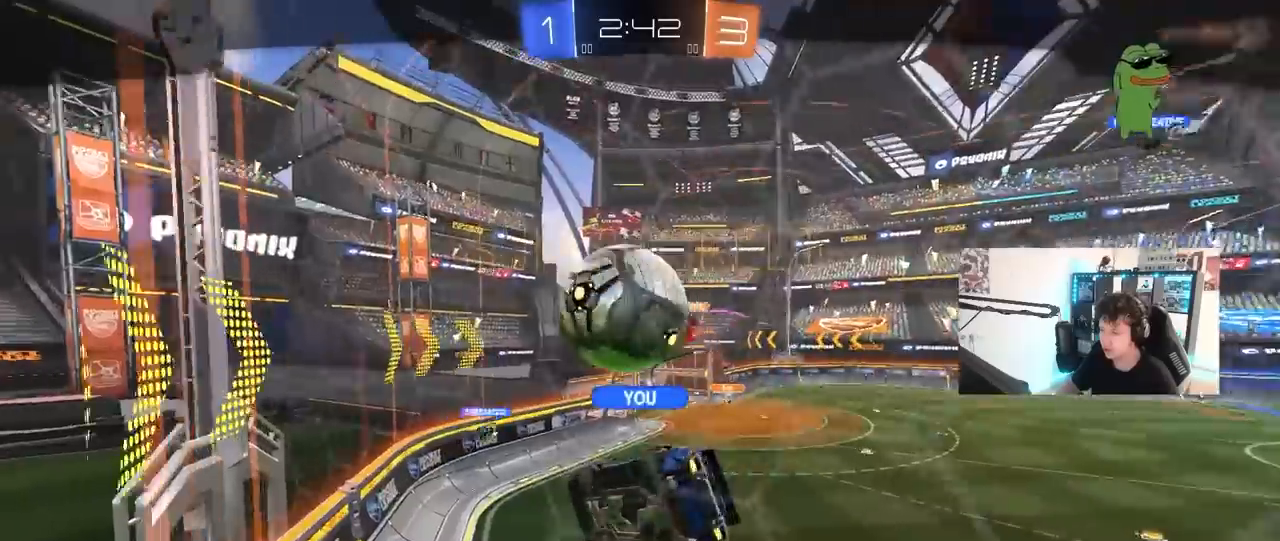
{"keys": ["x"], "mouse": [], "mouse_move": "still", "events": [[233, "x", "down"]]}
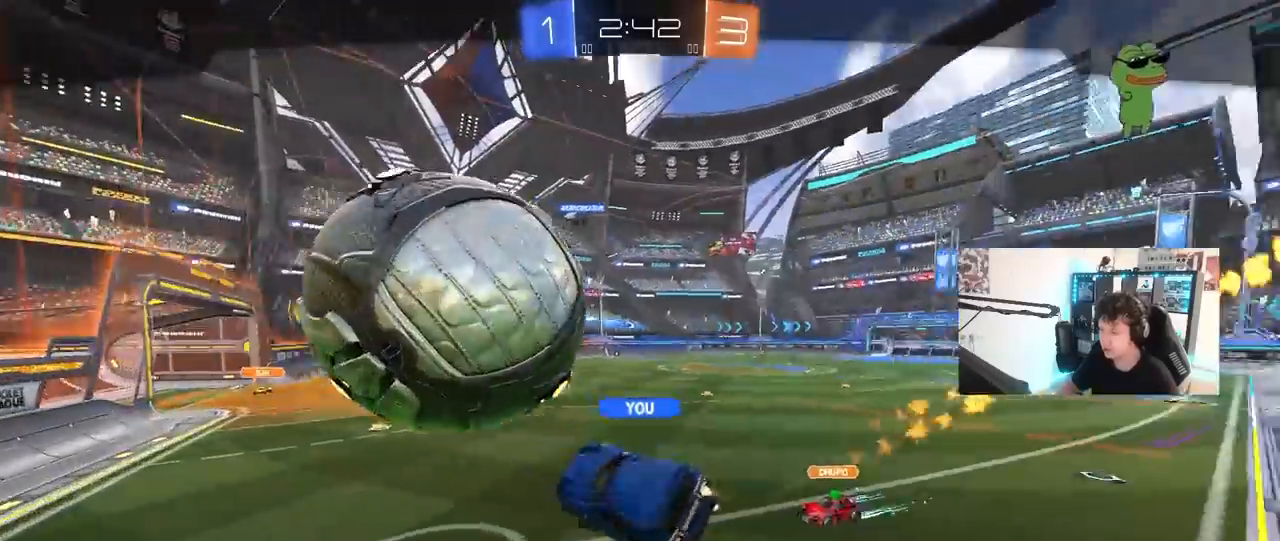
{"keys": [], "mouse": ["right"], "mouse_move": "still", "events": [[433, "x", "up"], [483, "mouse_right", "down"]]}
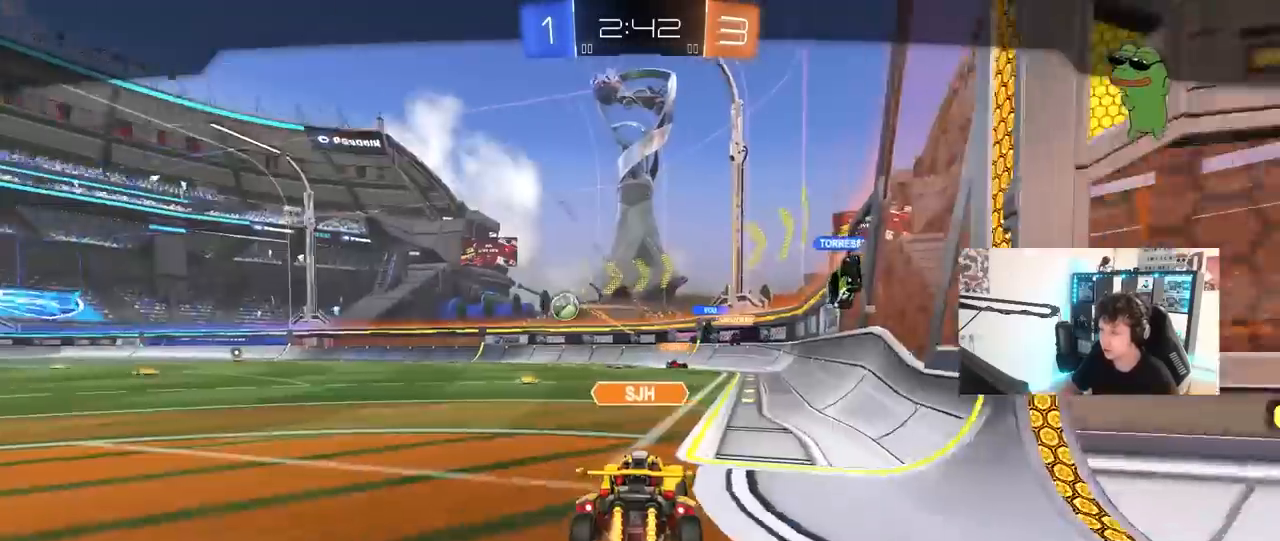
{"keys": [], "mouse": ["right"], "mouse_move": "still", "events": [[133, "mouse_right", "up"], [217, "mouse_right", "down"], [417, "mouse_right", "up"], [450, "mouse_right", "down"]]}
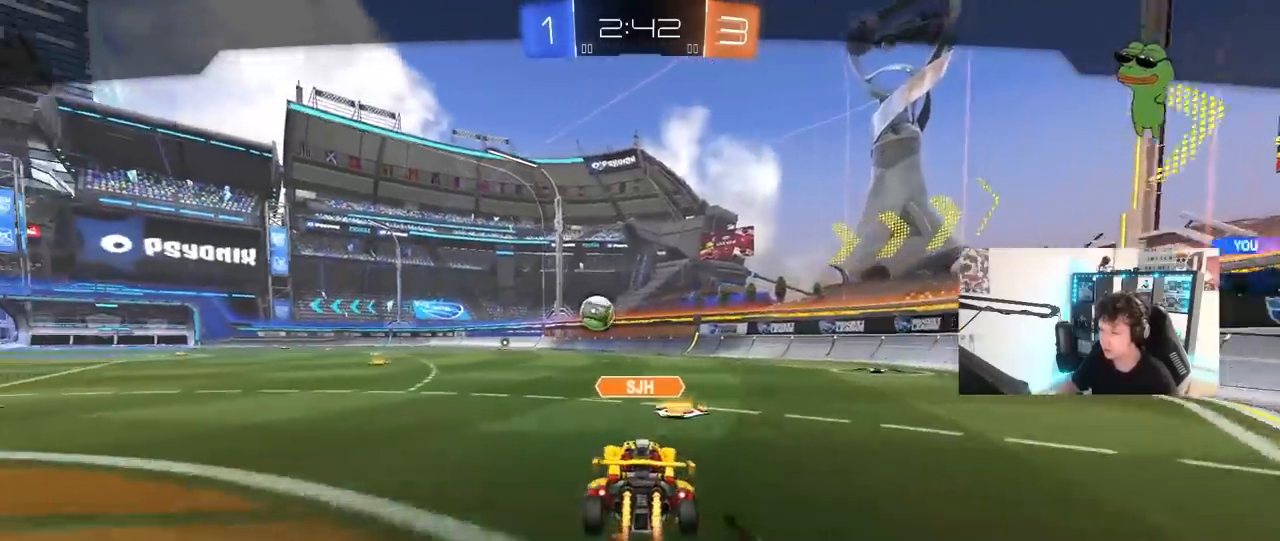
{"keys": ["tab"], "mouse": ["right"], "mouse_move": "still", "events": [[100, "tab", "down"], [150, "mouse_right", "up"], [183, "mouse_right", "down"], [433, "mouse_right", "up"], [467, "mouse_right", "down"]]}
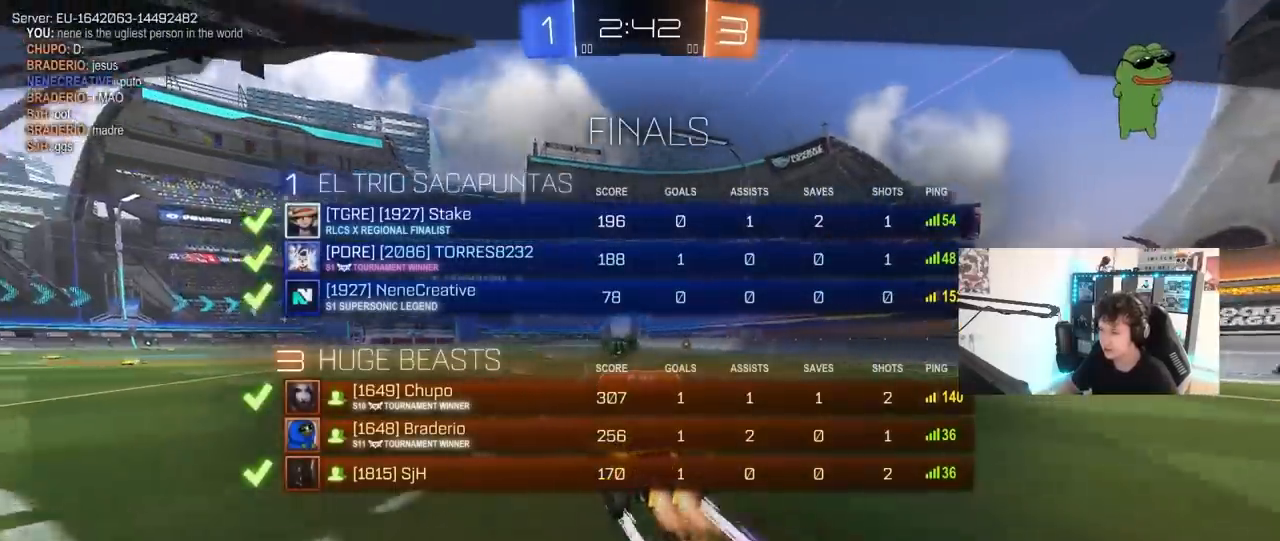
{"keys": [], "mouse": [], "mouse_move": "still", "events": [[167, "mouse_right", "up"], [200, "mouse_right", "down"], [433, "mouse_right", "up"], [433, "tab", "up"]]}
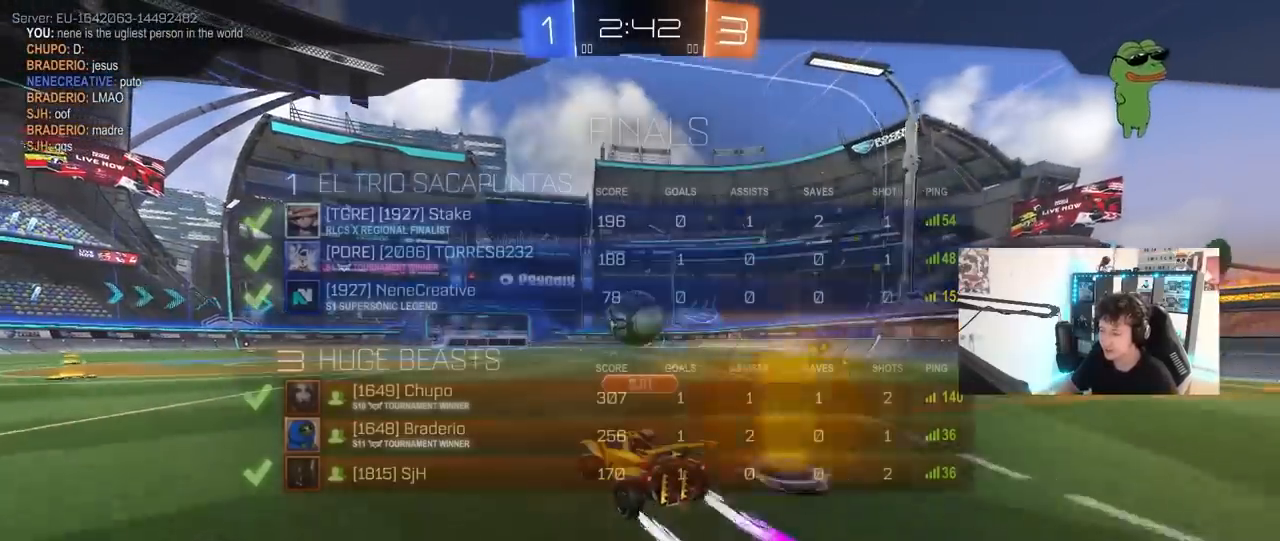
{"keys": [], "mouse": ["right"], "mouse_move": "still", "events": [[33, "mouse_right", "down"], [183, "tab", "down"], [217, "mouse_right", "up"], [317, "mouse_right", "down"], [500, "tab", "up"]]}
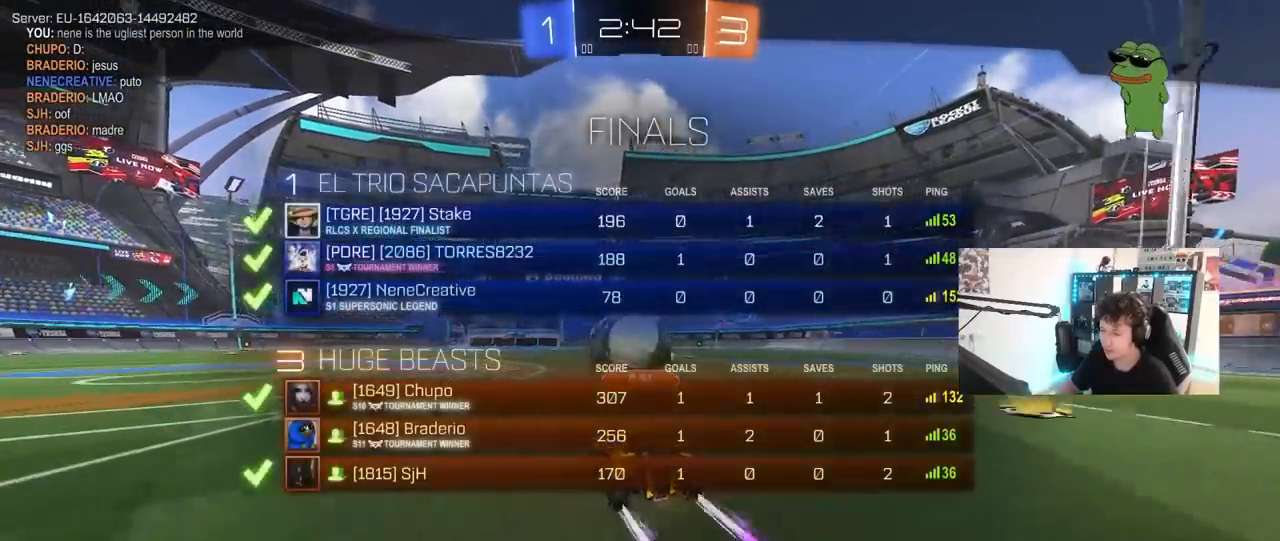
{"keys": [], "mouse": ["right"], "mouse_move": "still", "events": [[50, "mouse_right", "up"], [417, "mouse_right", "down"]]}
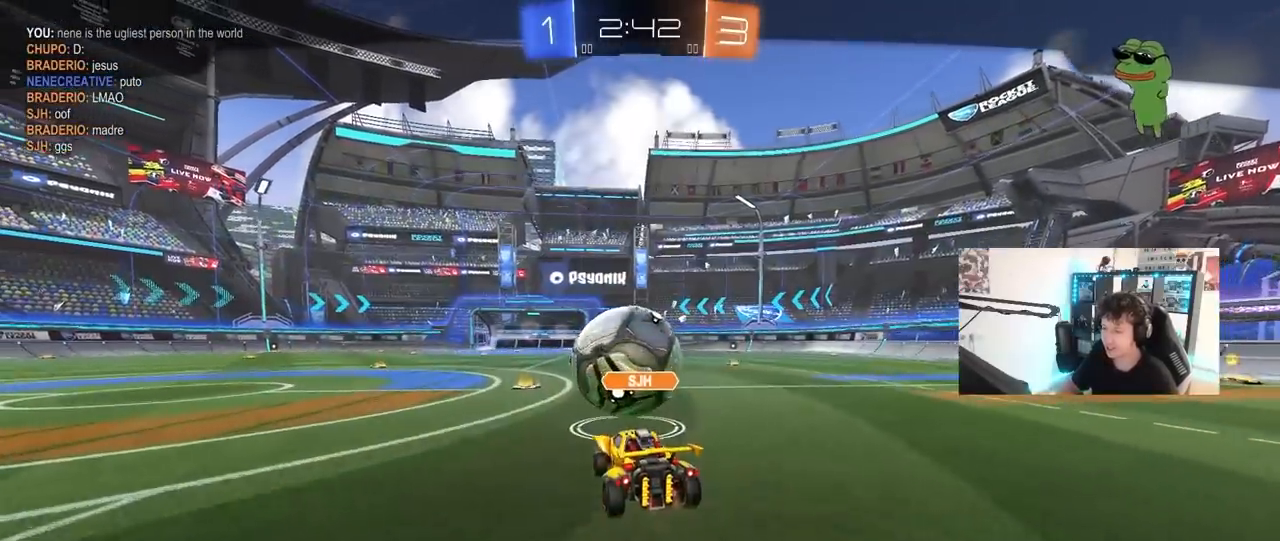
{"keys": [], "mouse": ["right"], "mouse_move": "still", "events": [[67, "mouse_right", "up"], [167, "mouse_right", "down"], [400, "mouse_right", "up"], [450, "mouse_right", "down"]]}
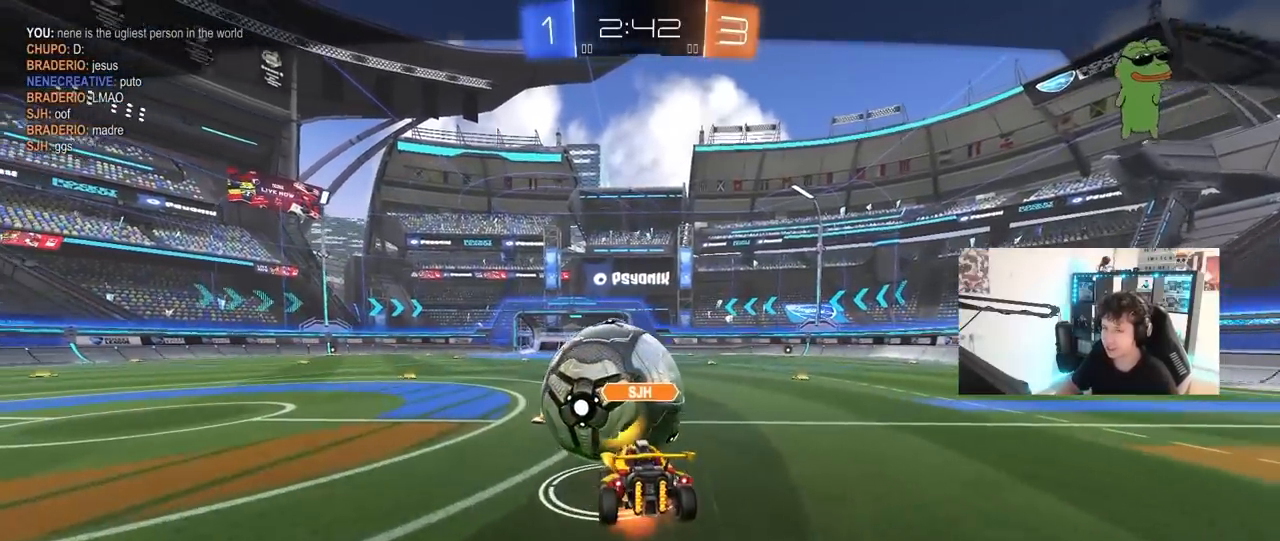
{"keys": [], "mouse": [], "mouse_move": "still", "events": [[133, "mouse_right", "up"]]}
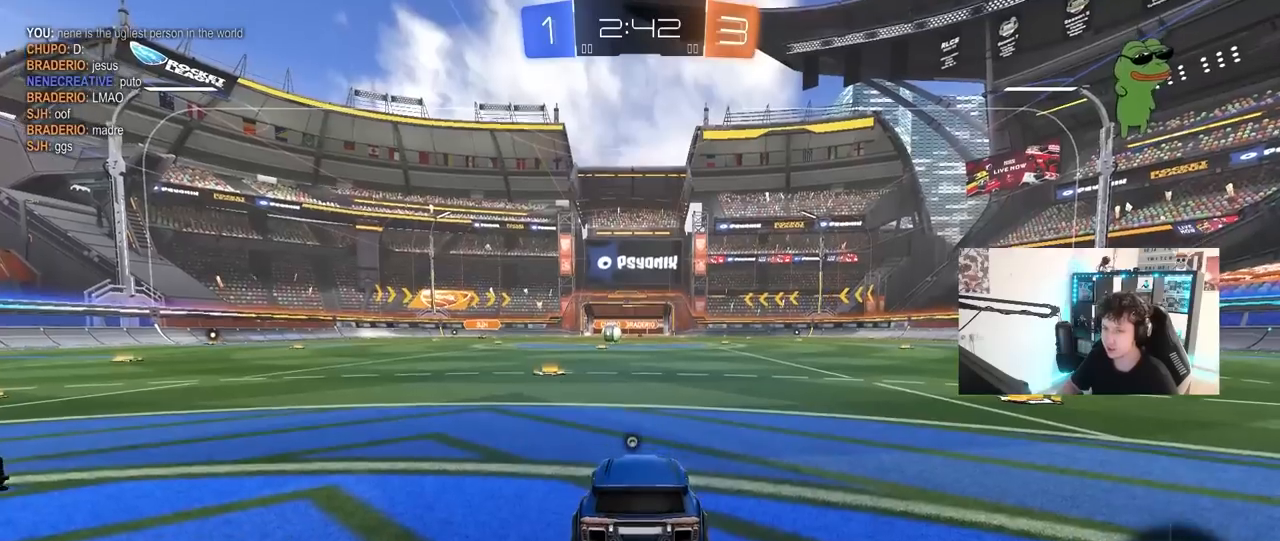
{"keys": [], "mouse": [], "mouse_move": "still", "events": []}
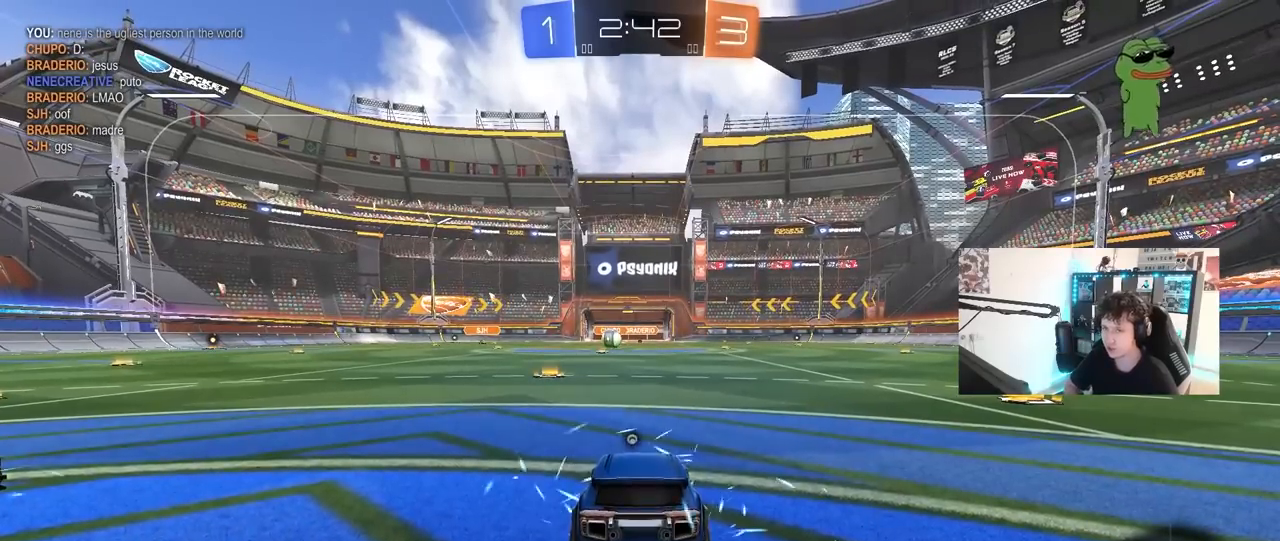
{"keys": [], "mouse": [], "mouse_move": "still", "events": []}
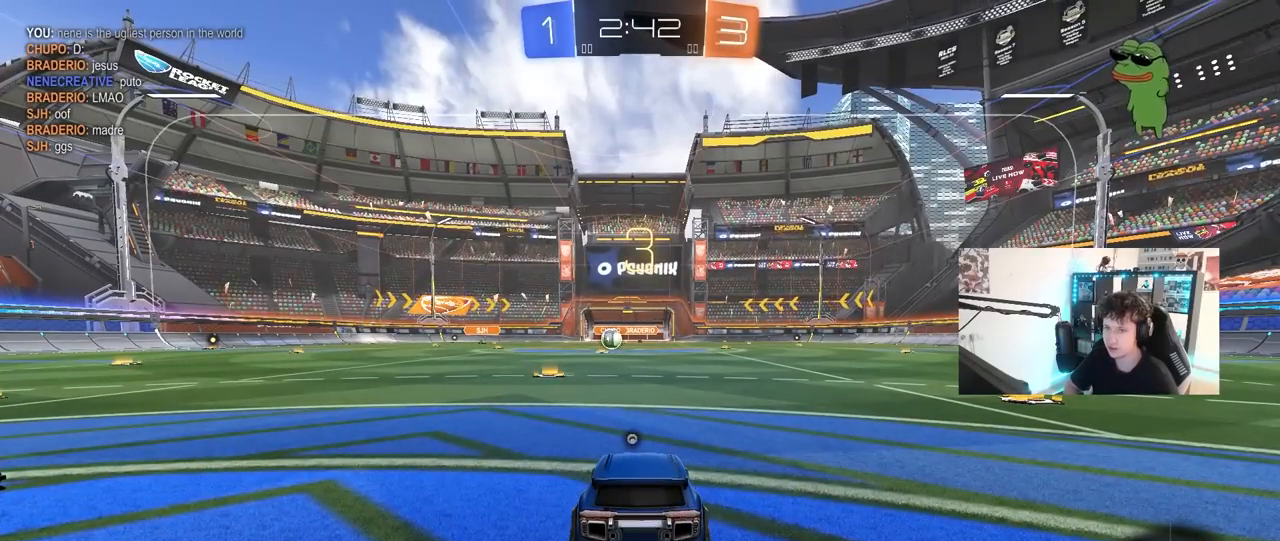
{"keys": [], "mouse": [], "mouse_move": "still", "events": []}
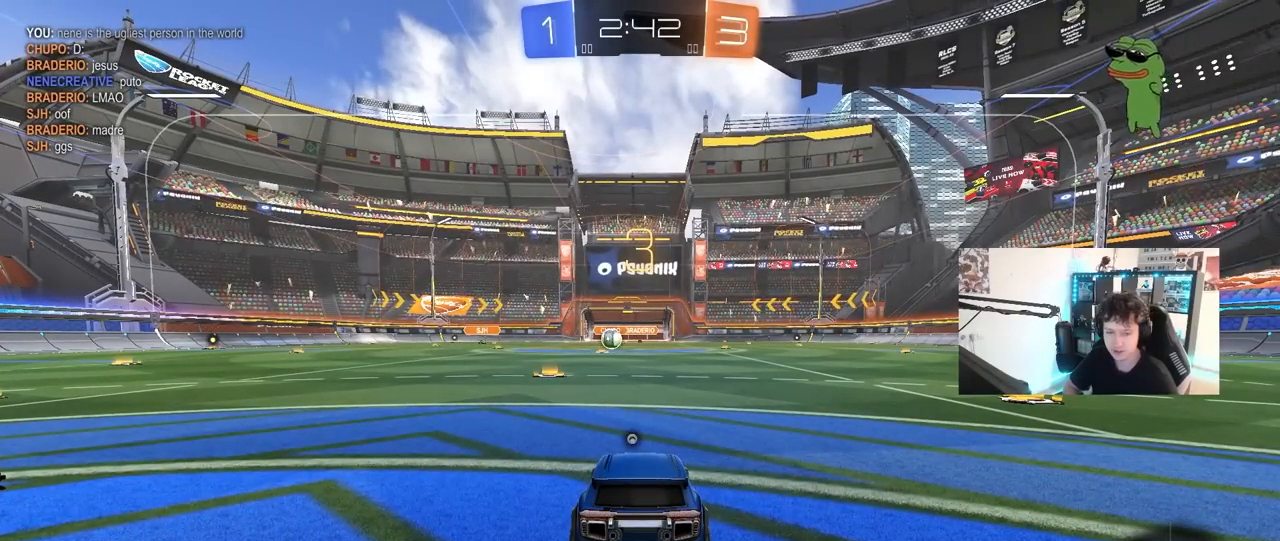
{"keys": [], "mouse": [], "mouse_move": "still", "events": []}
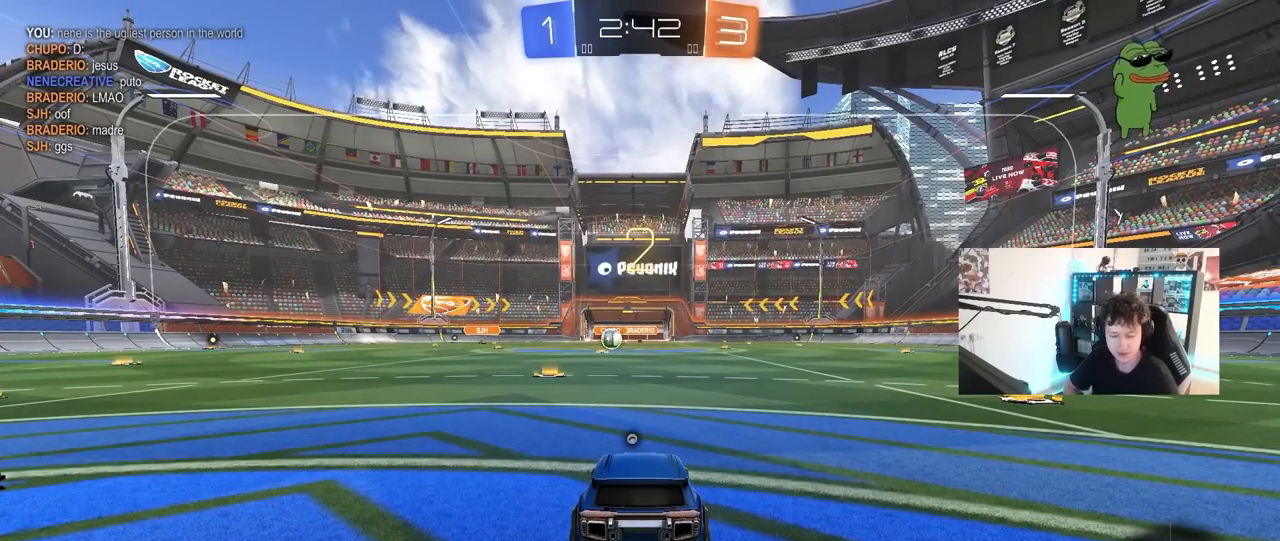
{"keys": ["w"], "mouse": [], "mouse_move": "still", "events": [[300, "tab", "down"], [350, "w", "down"], [483, "tab", "up"]]}
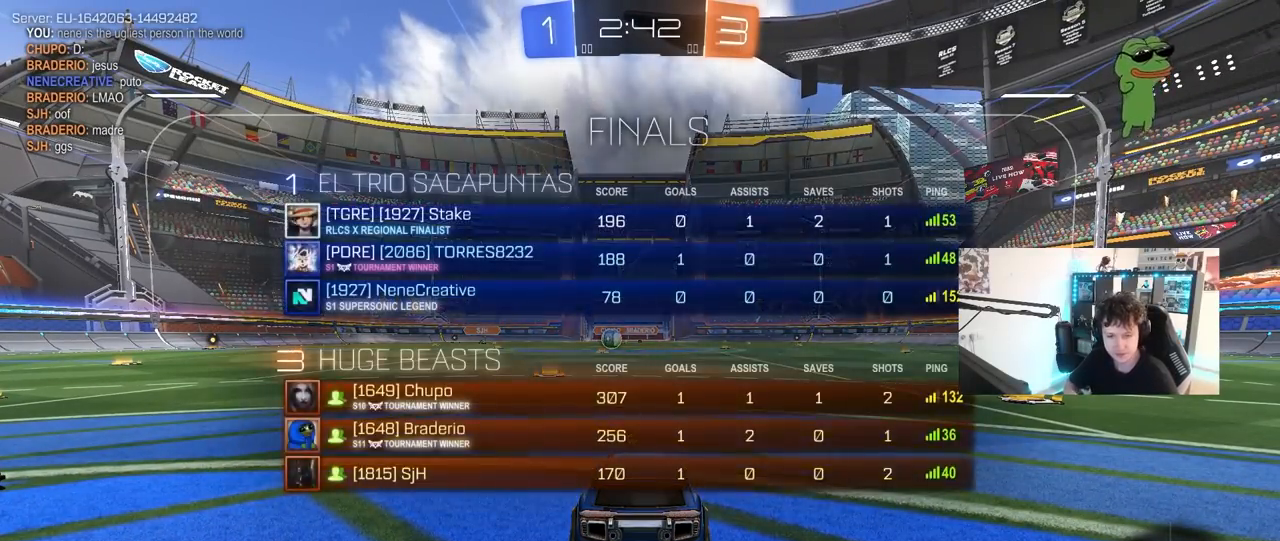
{"keys": ["w"], "mouse": ["left"], "mouse_move": "still", "events": [[217, "mouse_left", "down"], [317, "space", "down"], [450, "space", "up"]]}
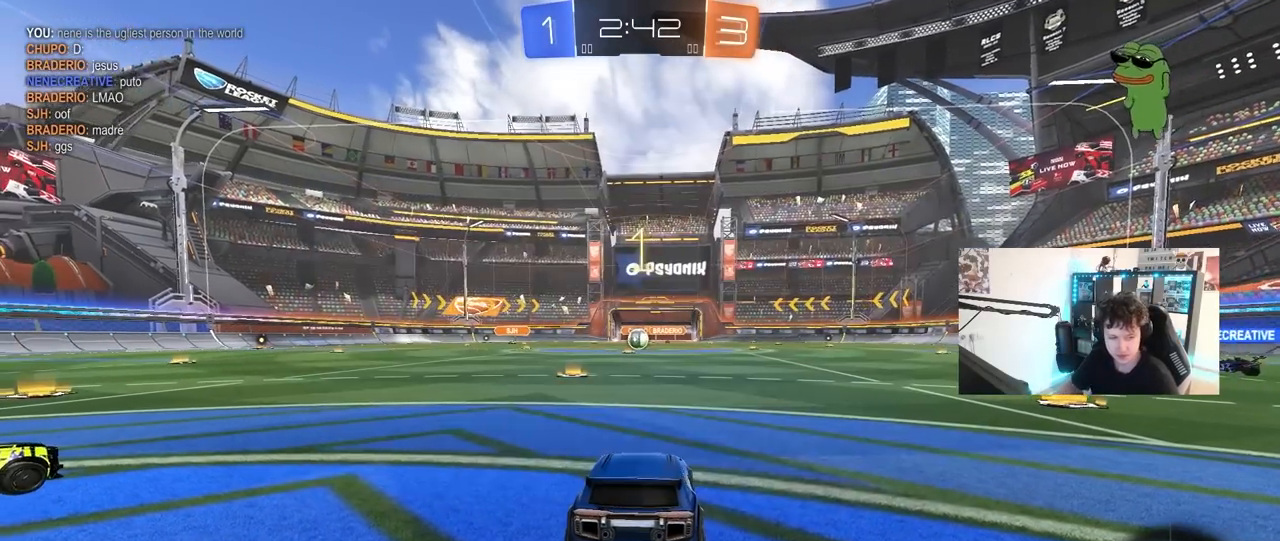
{"keys": ["d", "w"], "mouse": ["left"], "mouse_move": "down-right", "events": [[200, "space", "down"], [333, "d", "down"], [333, "space", "up"]]}
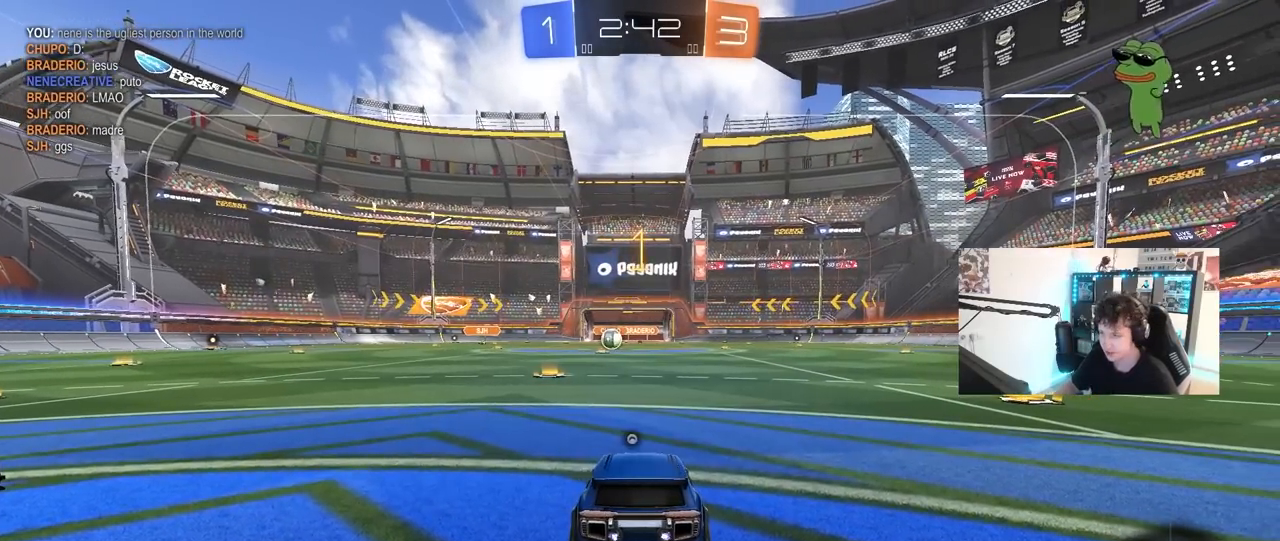
{"keys": ["d", "w"], "mouse": ["left"], "mouse_move": "still", "events": []}
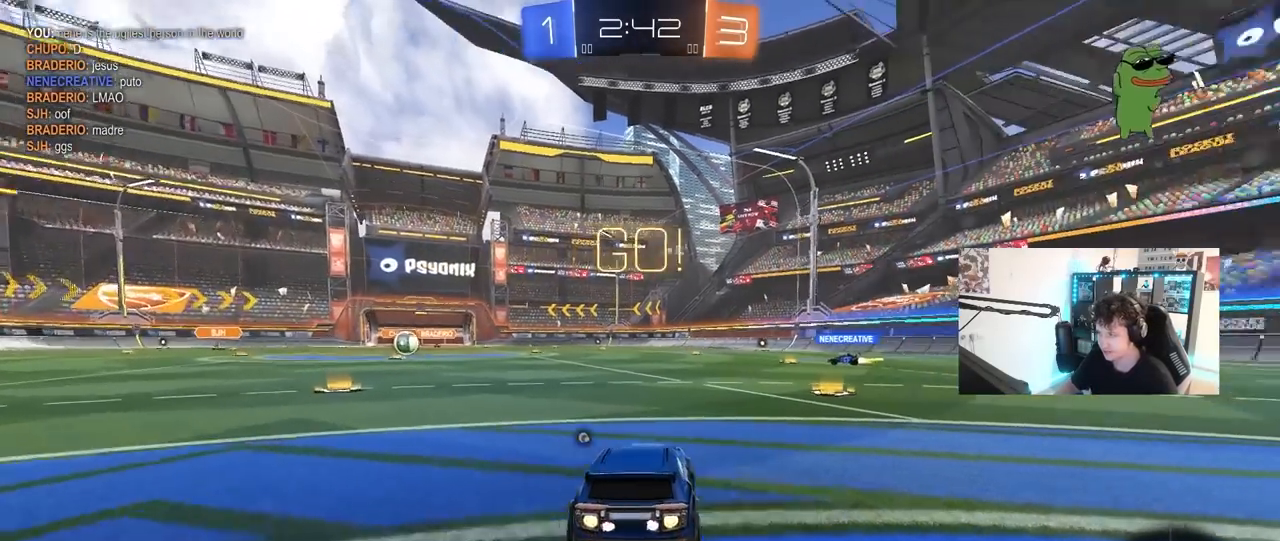
{"keys": ["d", "shift", "w"], "mouse": ["left", "right"], "mouse_move": "down-left", "events": [[450, "mouse_right", "down"], [500, "shift", "down"]]}
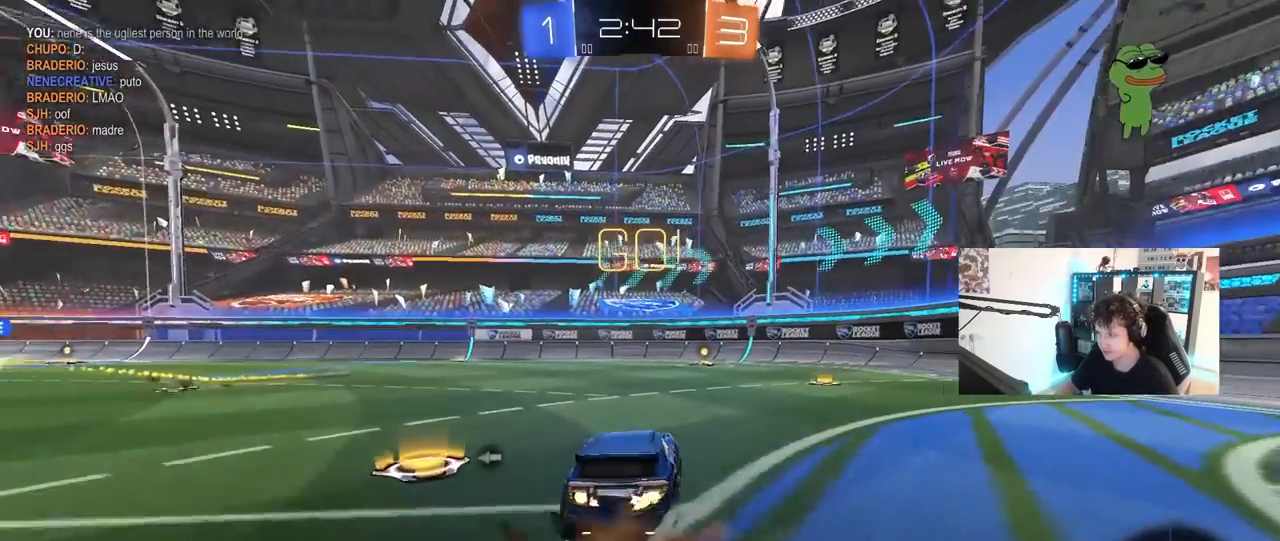
{"keys": ["d", "shift"], "mouse": ["left"], "mouse_move": "still", "events": [[50, "mouse_right", "up"], [100, "mouse_right", "down"], [150, "s", "down"], [150, "w", "up"], [183, "mouse_right", "up"], [417, "s", "up"]]}
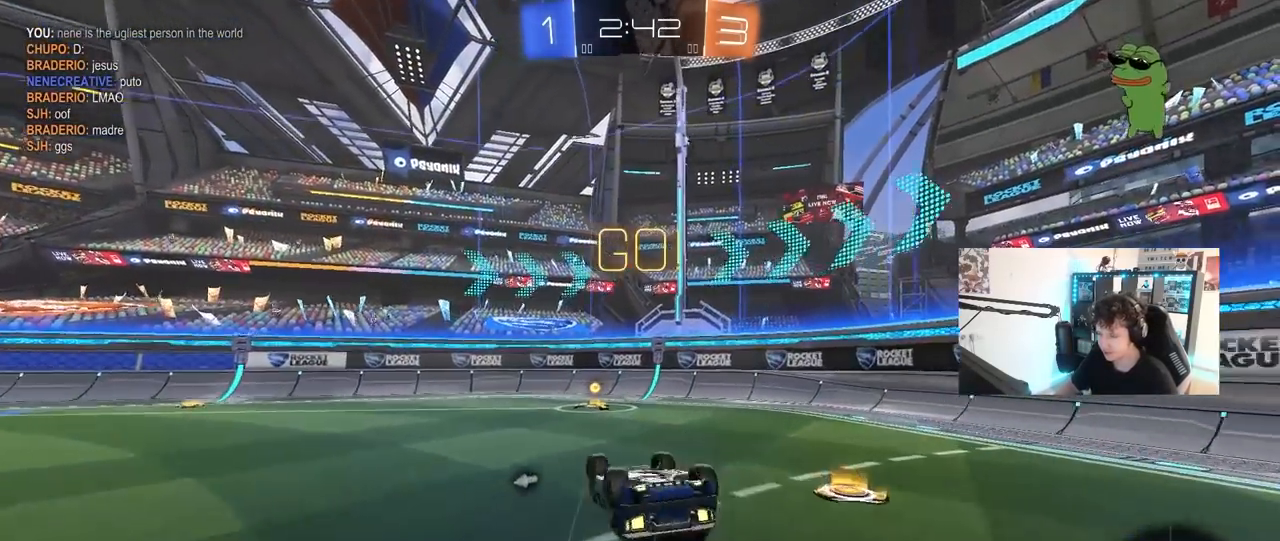
{"keys": [], "mouse": [], "mouse_move": "still", "events": [[17, "space", "down"], [67, "s", "down"], [200, "mouse_left", "up"], [200, "space", "up"], [300, "a", "down"], [300, "d", "up"], [300, "s", "up"], [300, "shift", "up"], [433, "a", "up"]]}
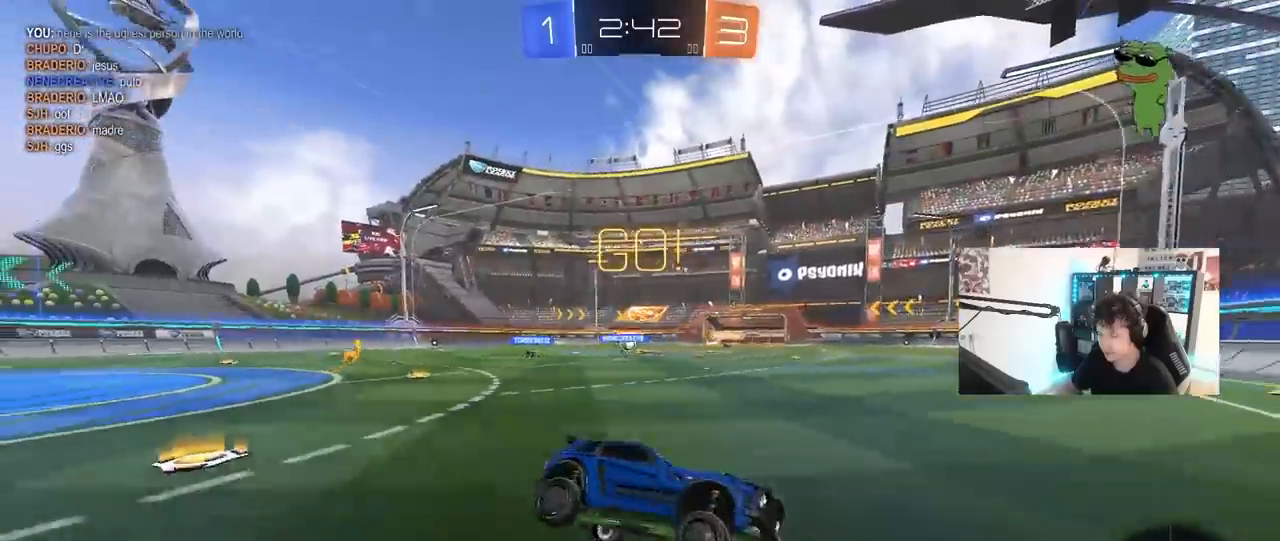
{"keys": ["d", "w"], "mouse": ["left"], "mouse_move": "still", "events": [[33, "a", "down"], [33, "w", "down"], [267, "shift", "down"], [317, "shift", "up"], [400, "a", "up"], [400, "mouse_left", "down"], [500, "d", "down"]]}
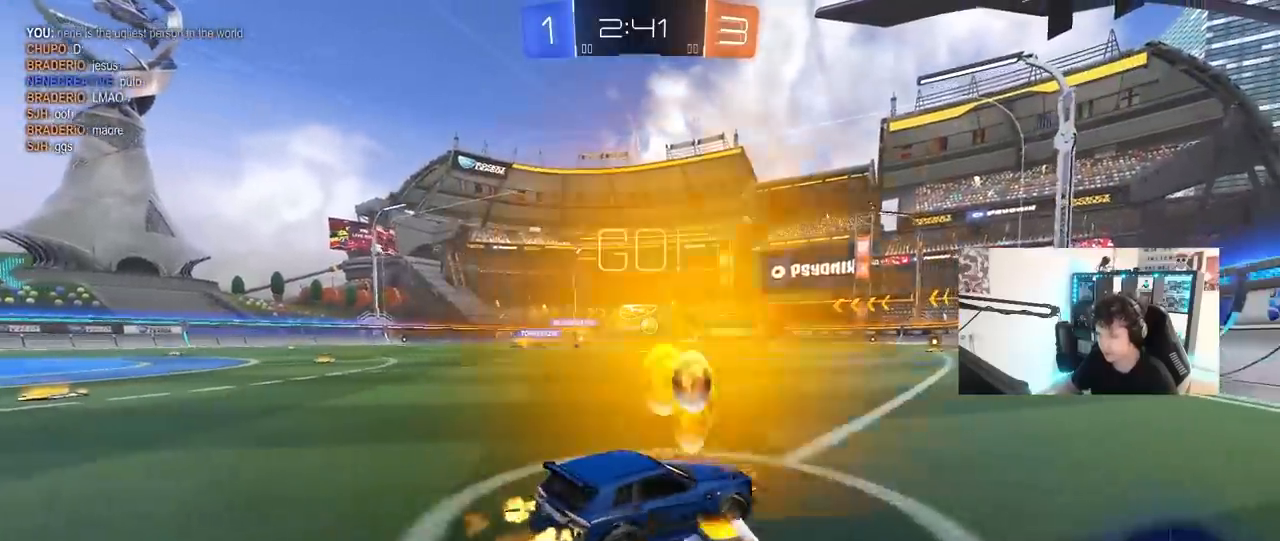
{"keys": ["w"], "mouse": ["left"], "mouse_move": "still", "events": [[183, "d", "up"], [333, "a", "down"], [467, "a", "up"]]}
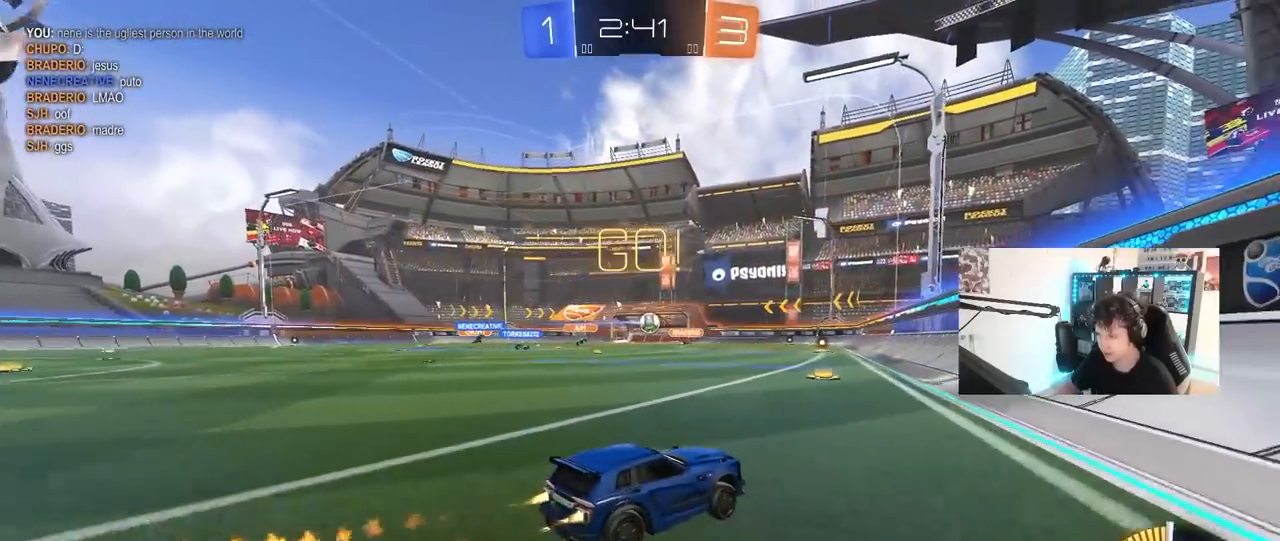
{"keys": ["d", "w"], "mouse": [], "mouse_move": "still", "events": [[17, "a", "down"], [250, "a", "up"], [350, "mouse_left", "up"], [400, "d", "down"]]}